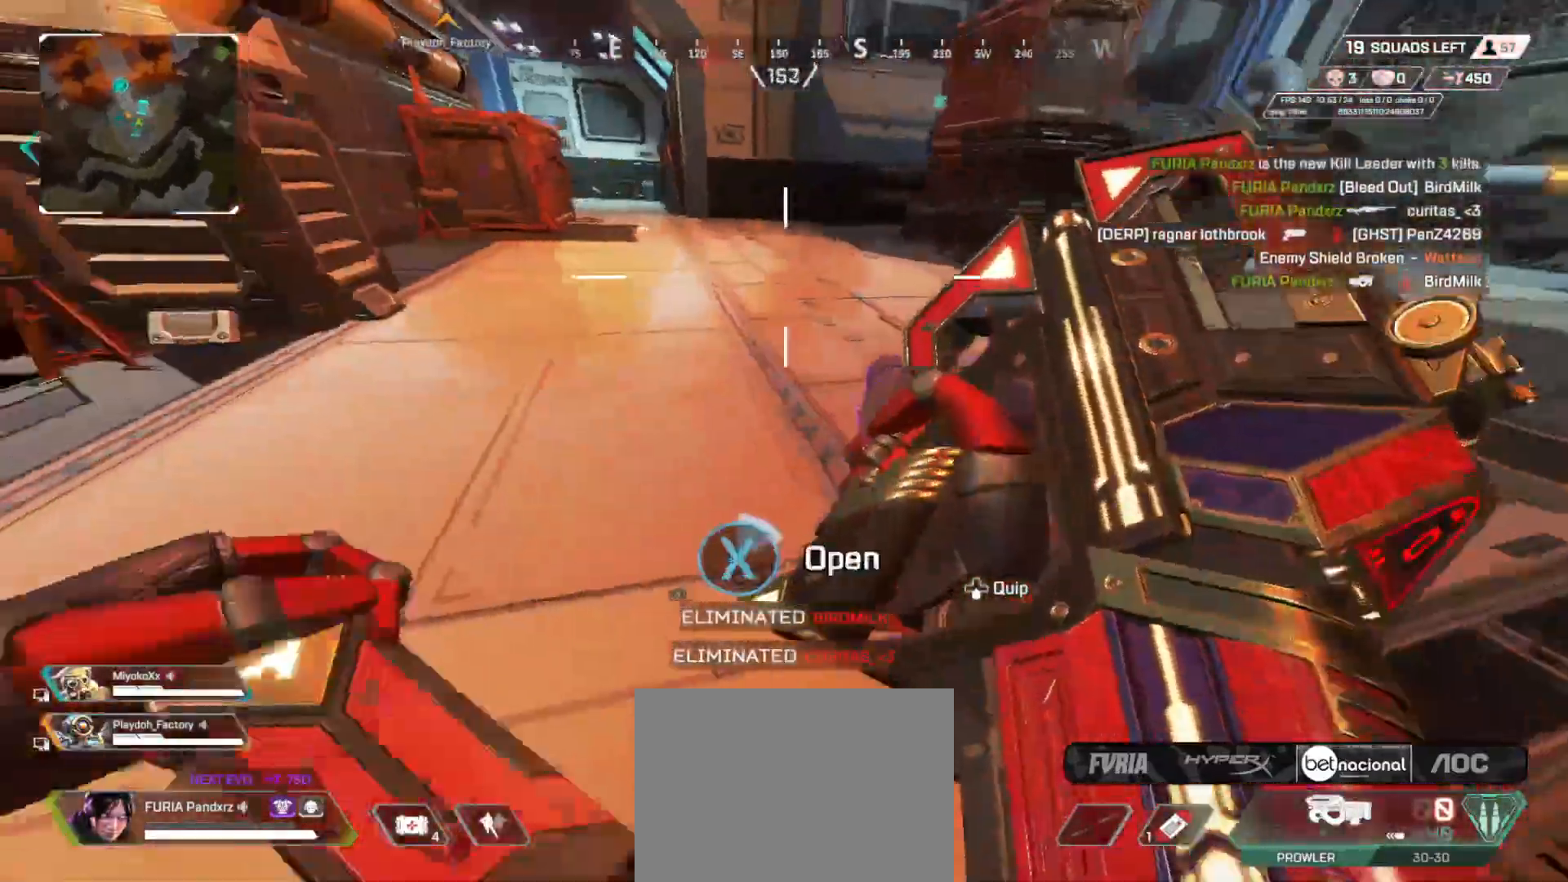
Gameplay with a controller (Xbox layout); each line is a JSON object with the inputs held at the frame after it. "button_events" lists button changes between this image and that frame as [ms after this image, input, new state], when the widget could be followed in between (sticks are given only as held states). Not read: DPAD_UP R3.
{"buttons": [], "left_stick": "down", "right_stick": "center", "button_events": [[34, "B", "down"], [50, "A", "down"], [134, "A", "up"], [417, "B", "up"], [451, "X", "up"]]}
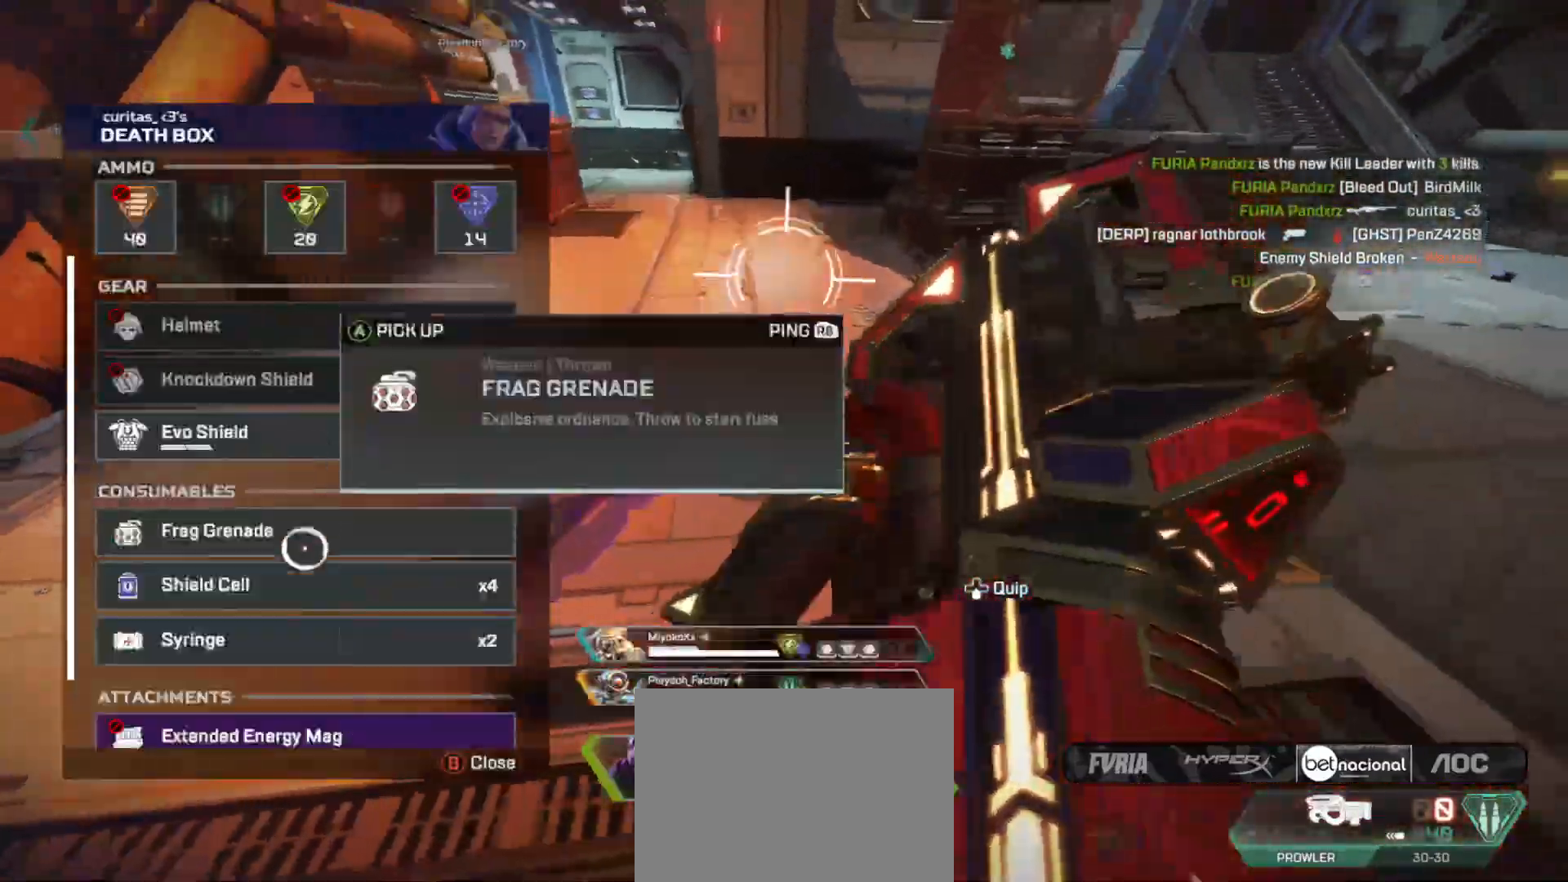
{"buttons": [], "left_stick": "up-left", "right_stick": "up", "button_events": [[200, "A", "down"], [267, "A", "up"]]}
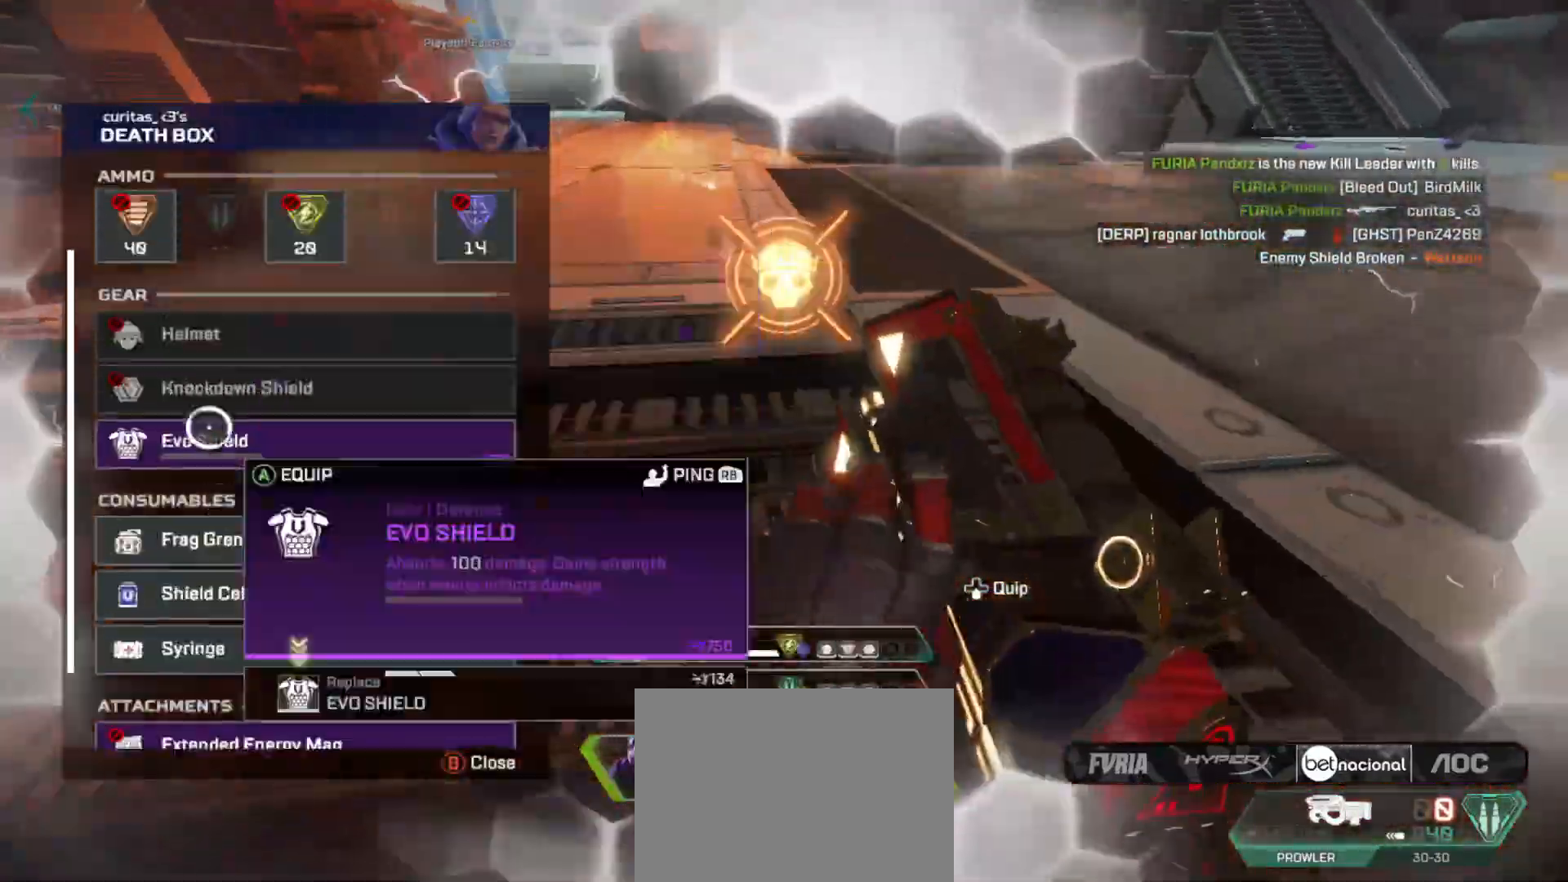
{"buttons": ["Y"], "left_stick": "center", "right_stick": "center", "button_events": [[417, "Y", "down"]]}
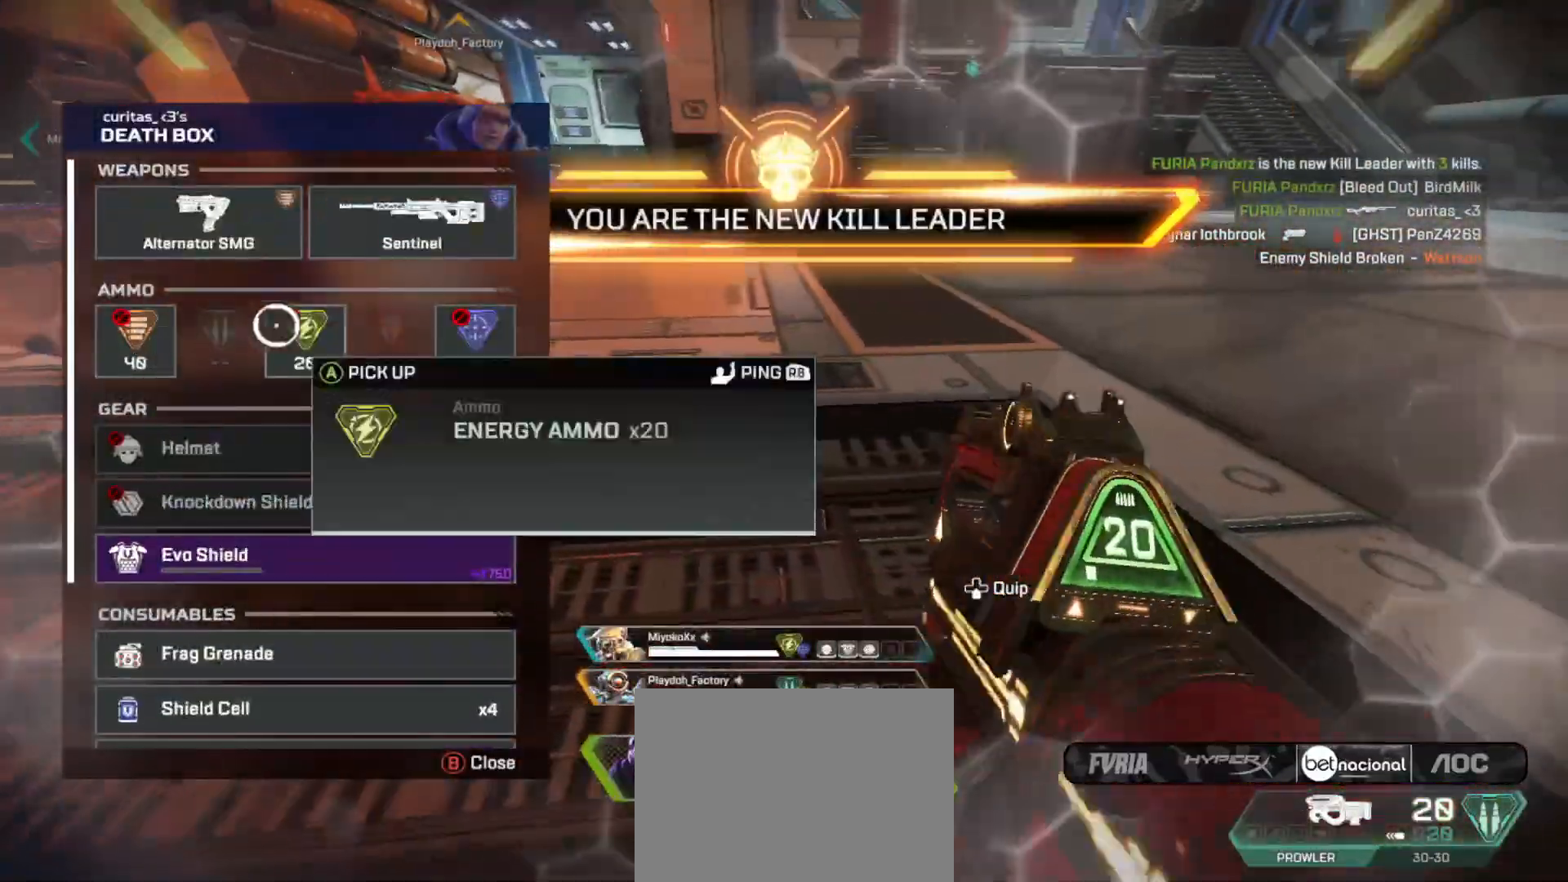
{"buttons": [], "left_stick": "down-left", "right_stick": "center", "button_events": [[34, "Y", "up"], [250, "A", "down"], [300, "A", "up"]]}